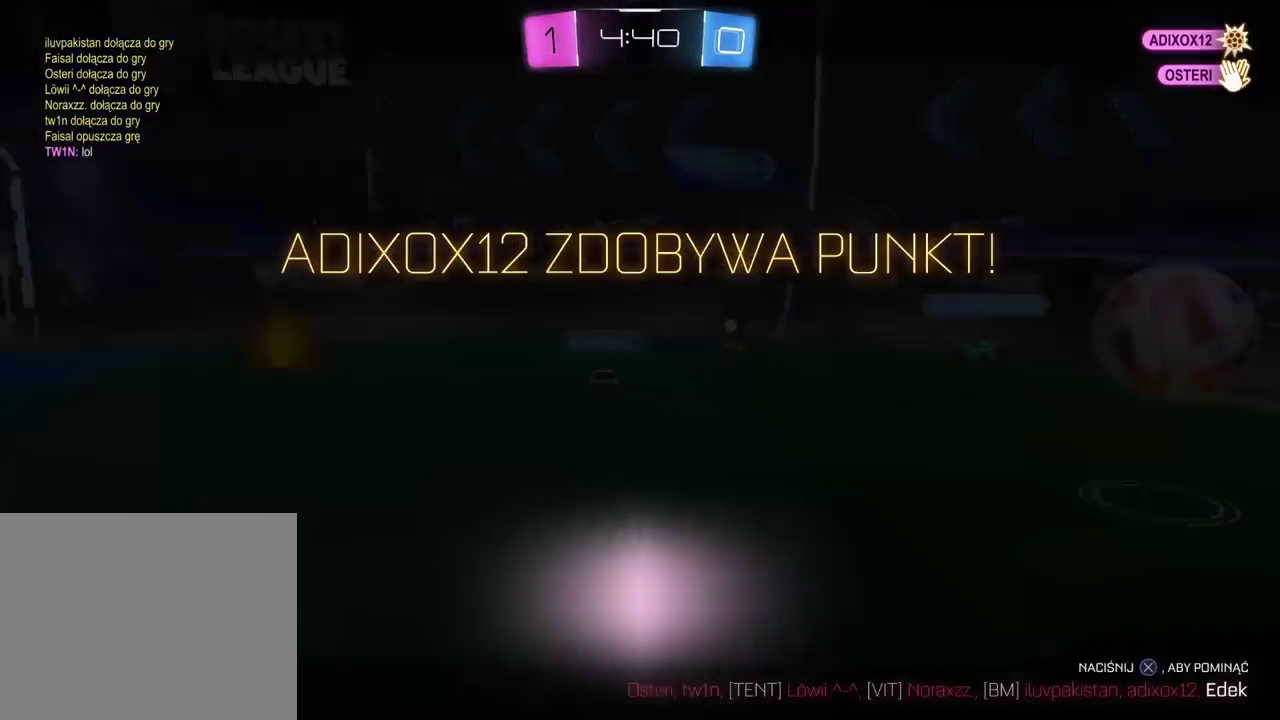
Gameplay with a controller (PlayStation layout); each line is a JSON object with the inputs held at the frame after it. "events" lists button and stick changes between this image and that frame as [ms after this image, input, new state], when the widget could be followed in between. Not read: R1.
{"buttons": ["CROSS", "R2"], "left_stick": "center", "right_stick": "center", "events": [[383, "CROSS", "down"]]}
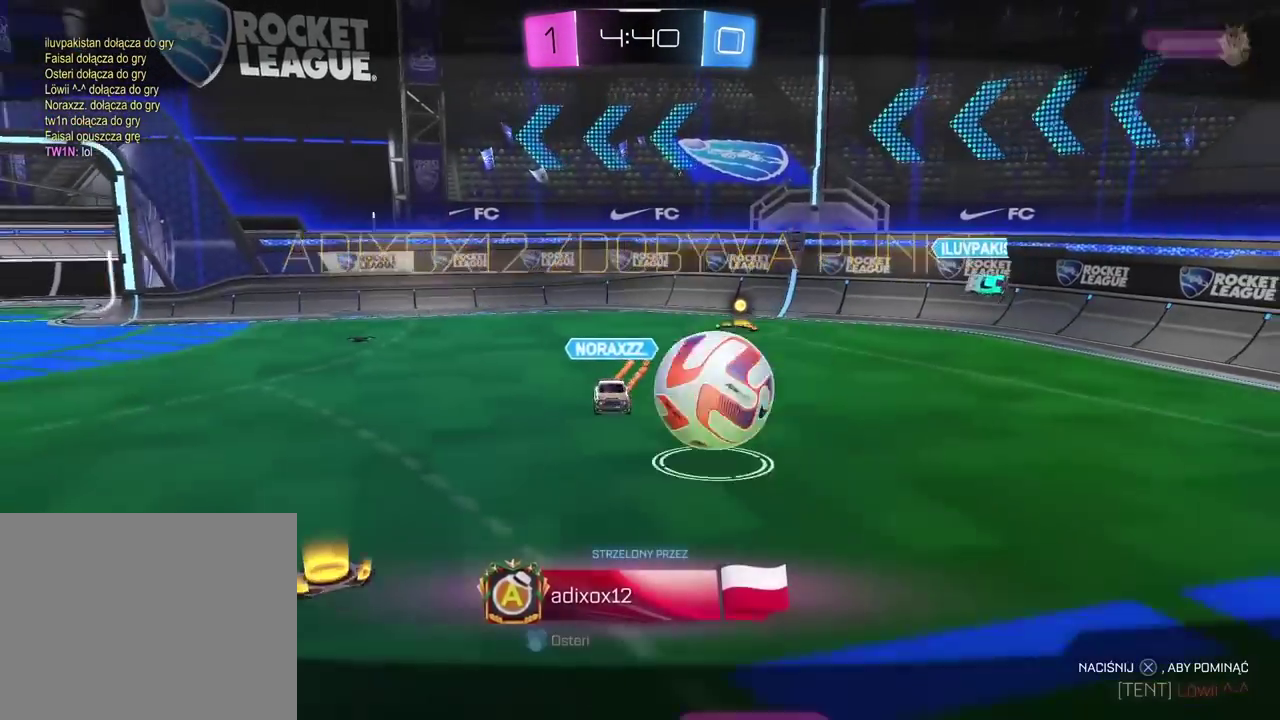
{"buttons": ["CROSS", "R2"], "left_stick": "center", "right_stick": "center", "events": [[17, "CROSS", "up"], [100, "CROSS", "down"], [233, "CROSS", "up"], [317, "CROSS", "down"], [433, "CROSS", "up"], [483, "CROSS", "down"]]}
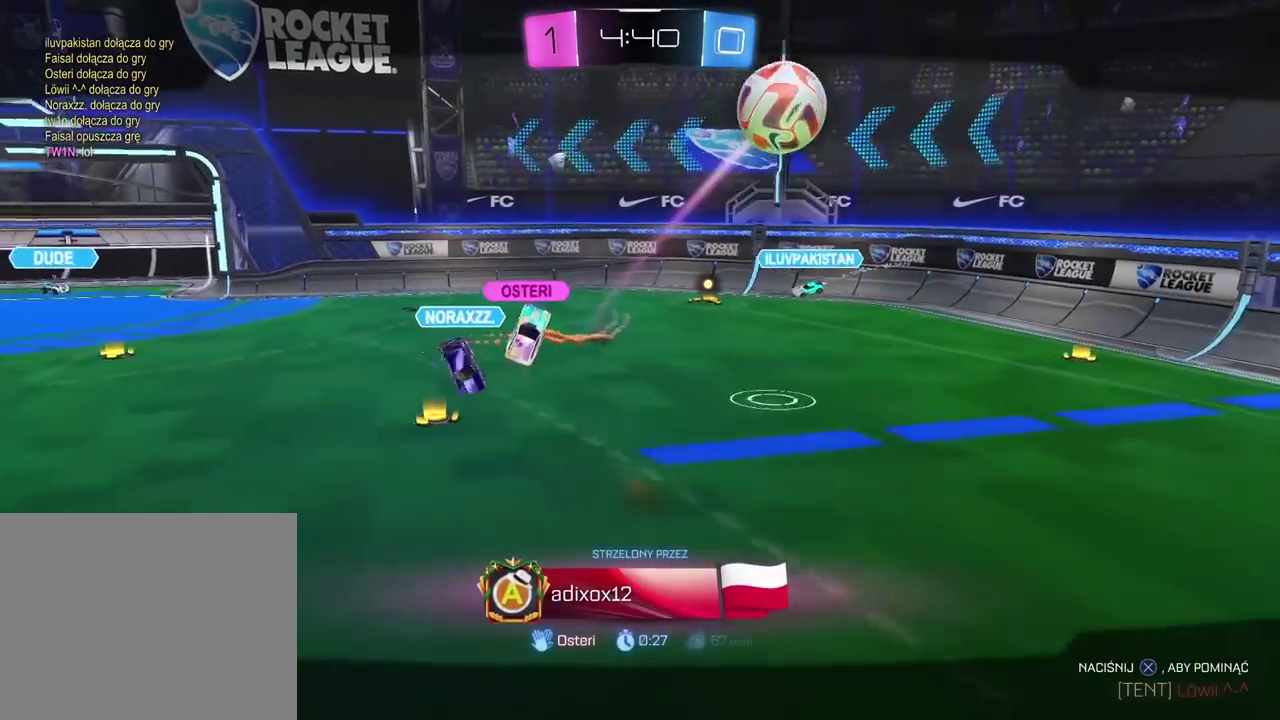
{"buttons": ["R2"], "left_stick": "center", "right_stick": "center", "events": [[100, "CROSS", "up"], [183, "CROSS", "down"], [467, "CROSS", "up"]]}
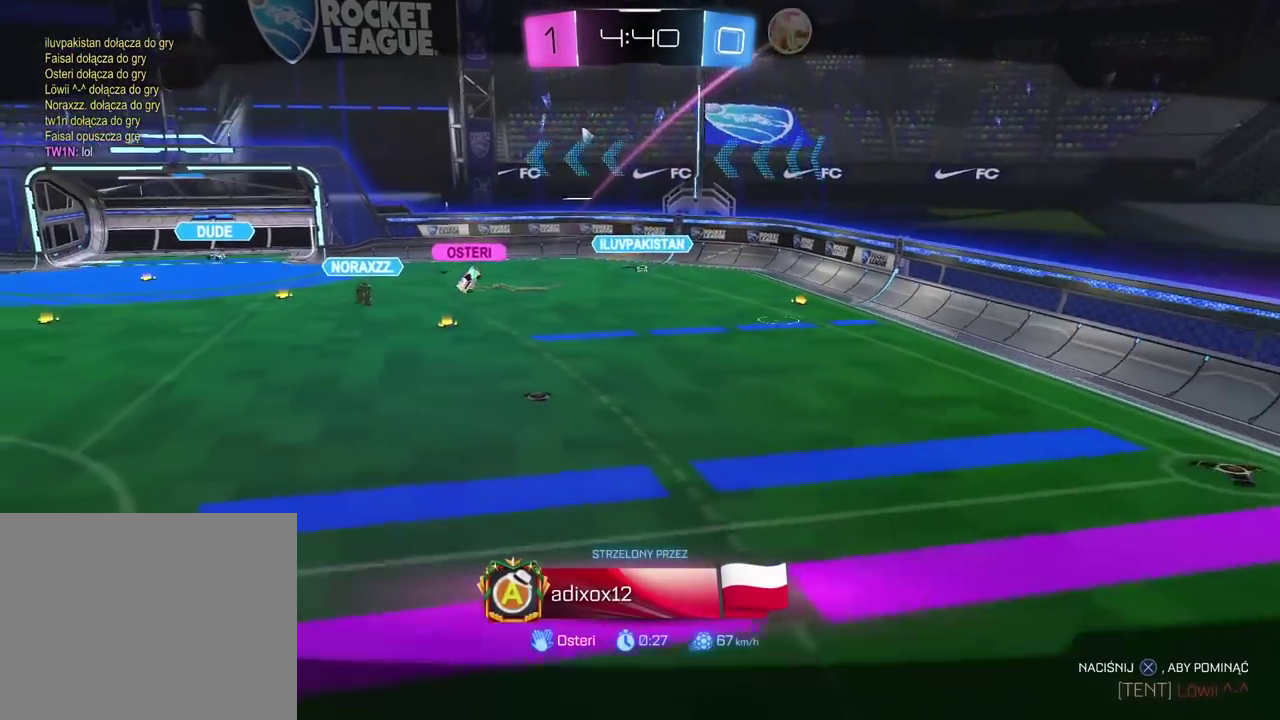
{"buttons": [], "left_stick": "center", "right_stick": "center", "events": [[83, "CROSS", "down"], [83, "R2", "up"], [183, "CROSS", "up"]]}
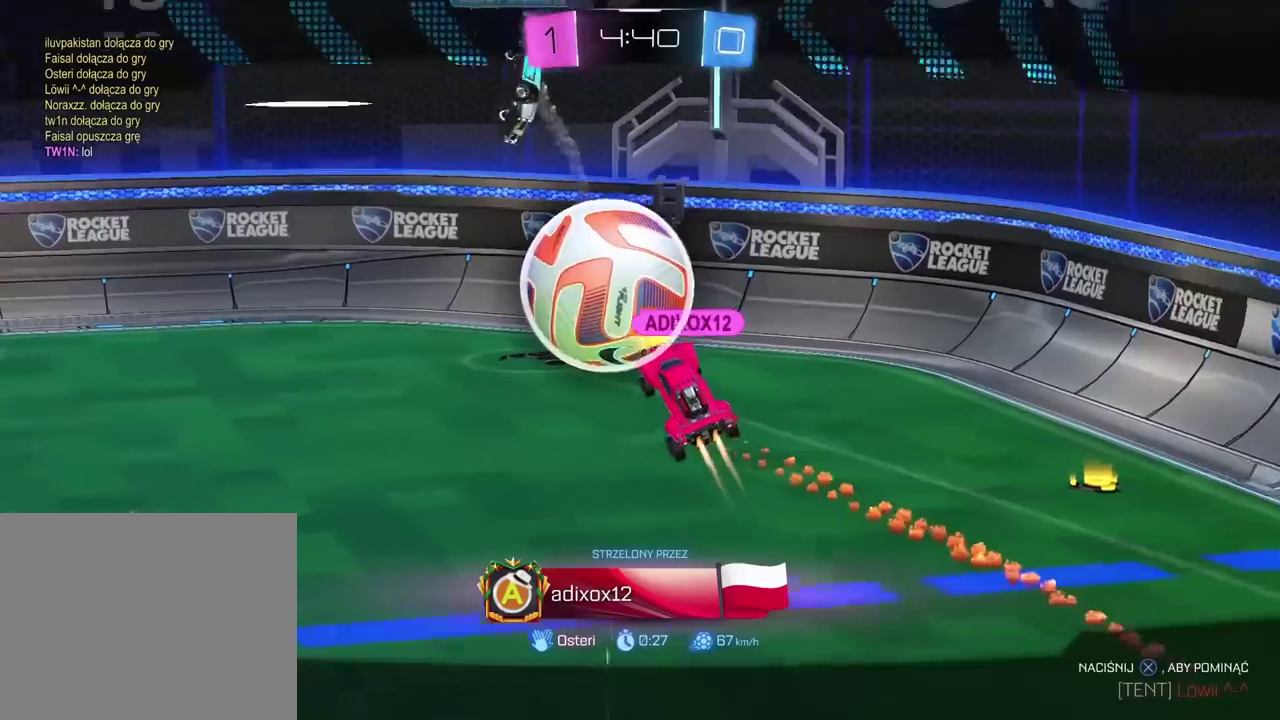
{"buttons": [], "left_stick": "center", "right_stick": "center", "events": []}
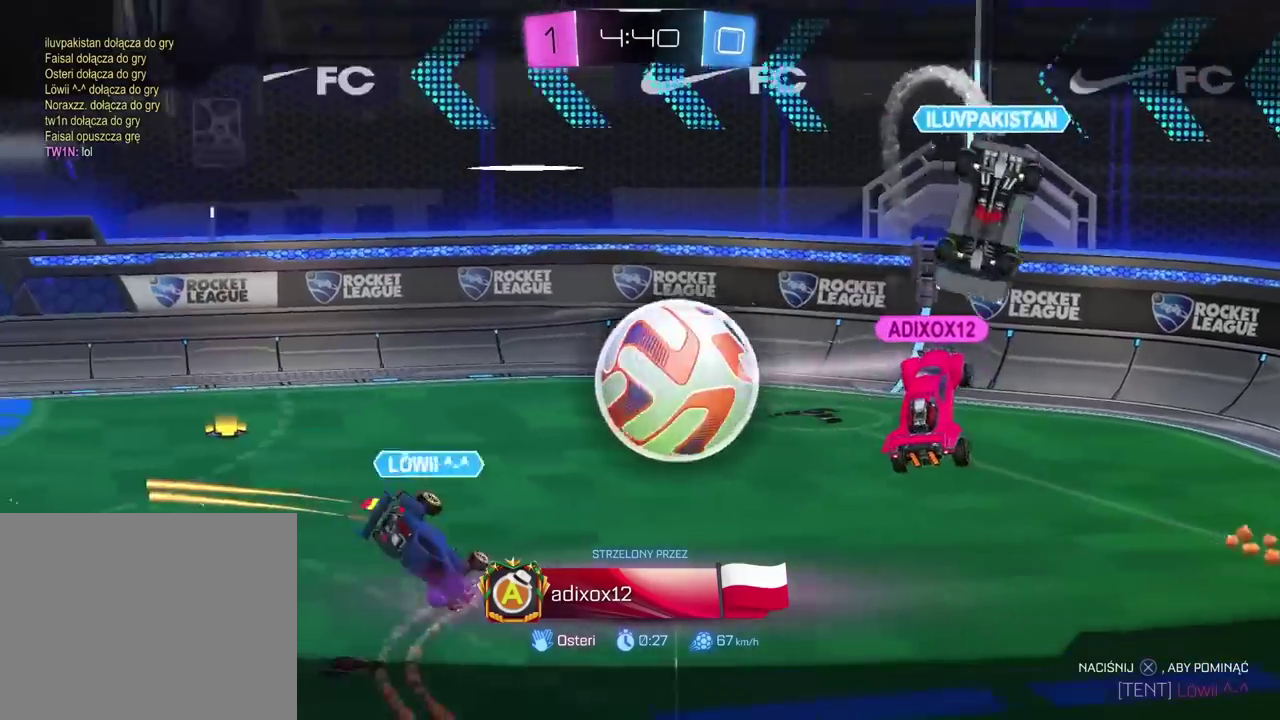
{"buttons": [], "left_stick": "center", "right_stick": "center", "events": []}
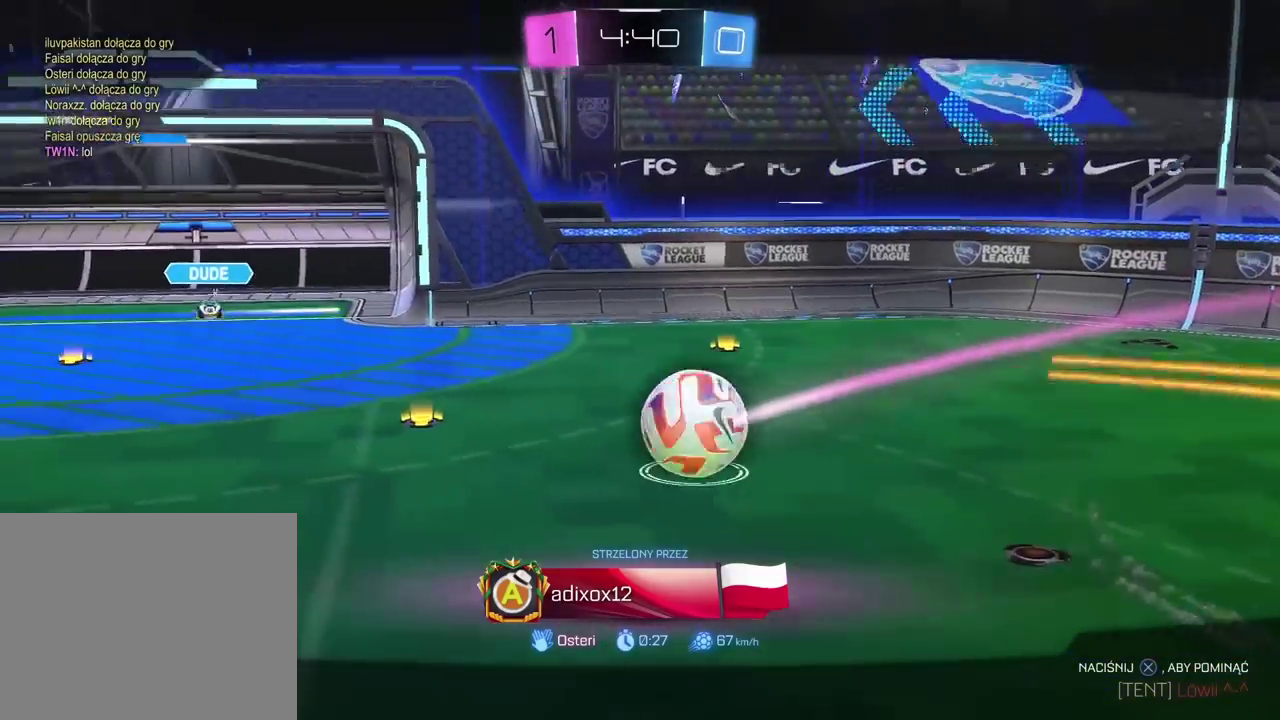
{"buttons": [], "left_stick": "center", "right_stick": "center", "events": []}
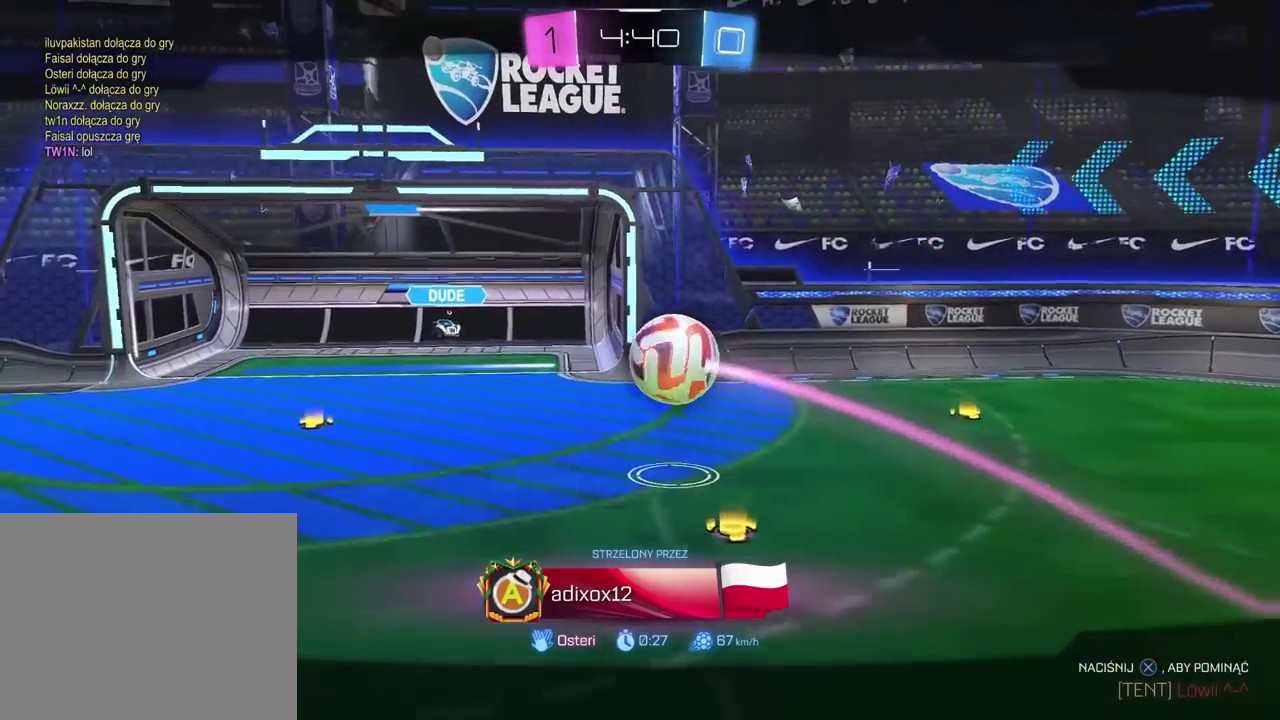
{"buttons": [], "left_stick": "center", "right_stick": "center", "events": []}
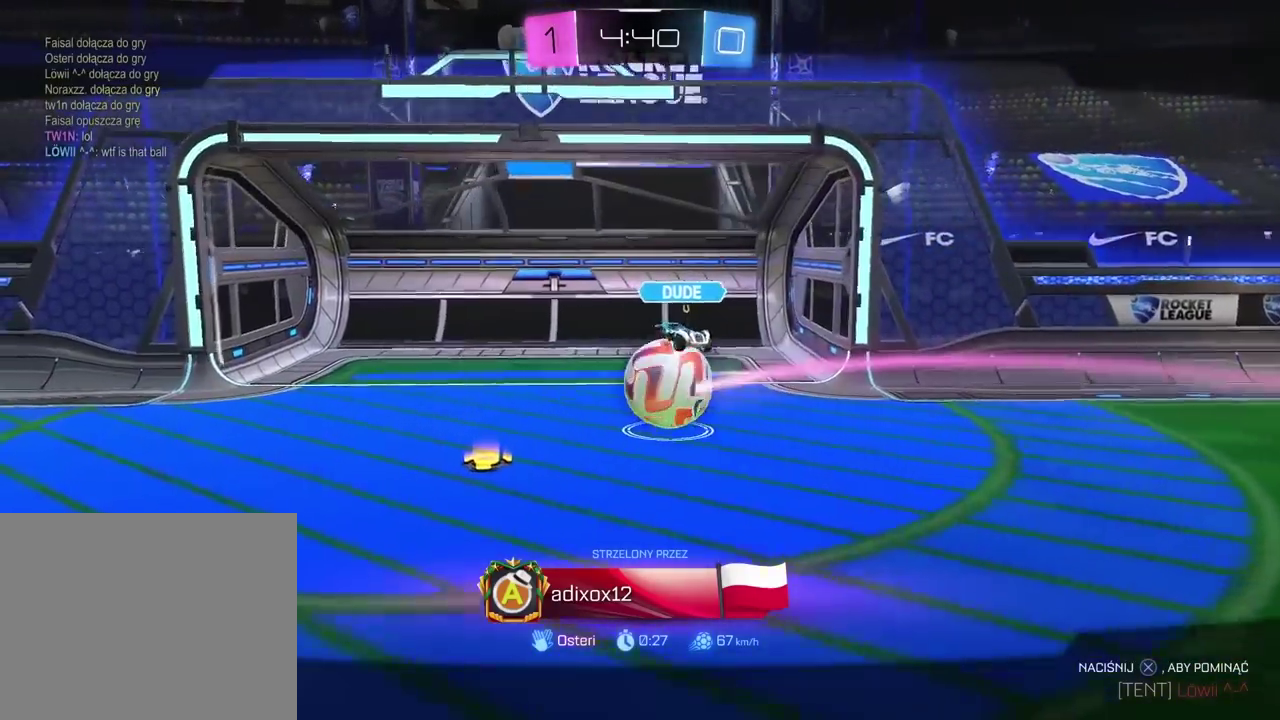
{"buttons": [], "left_stick": "center", "right_stick": "center", "events": []}
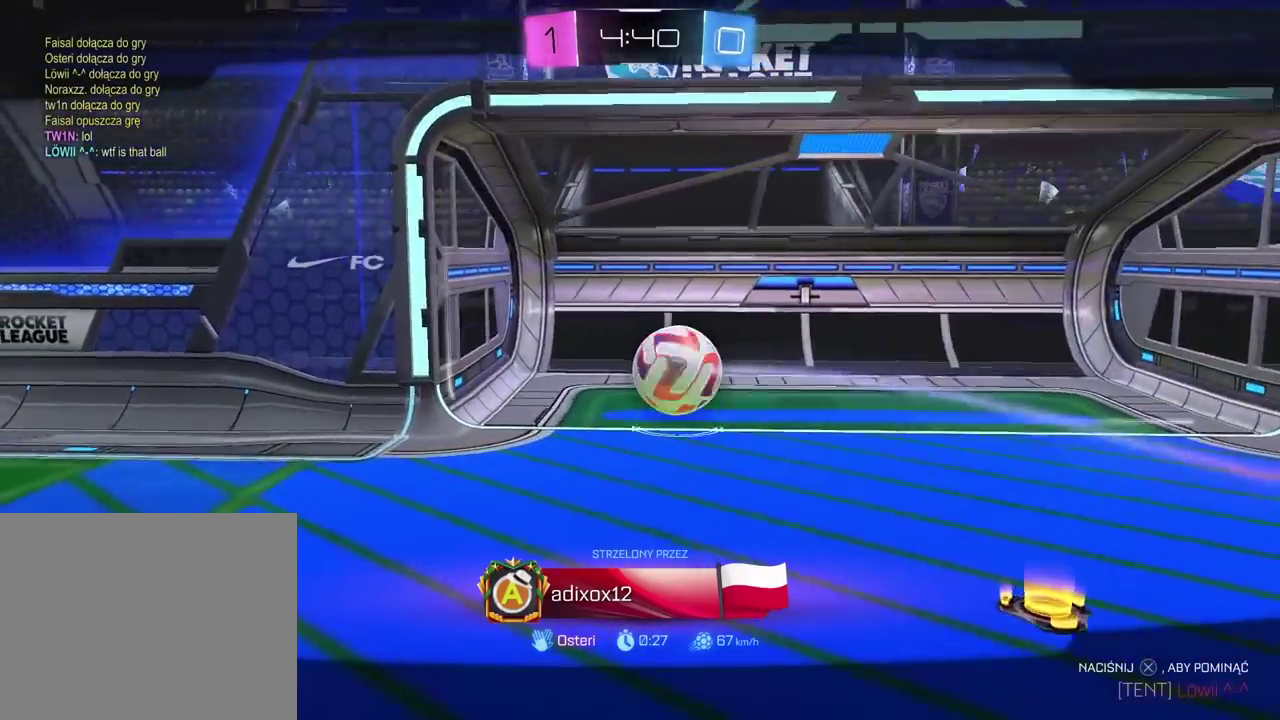
{"buttons": ["SELECT"], "left_stick": "center", "right_stick": "center", "events": [[350, "SELECT", "down"]]}
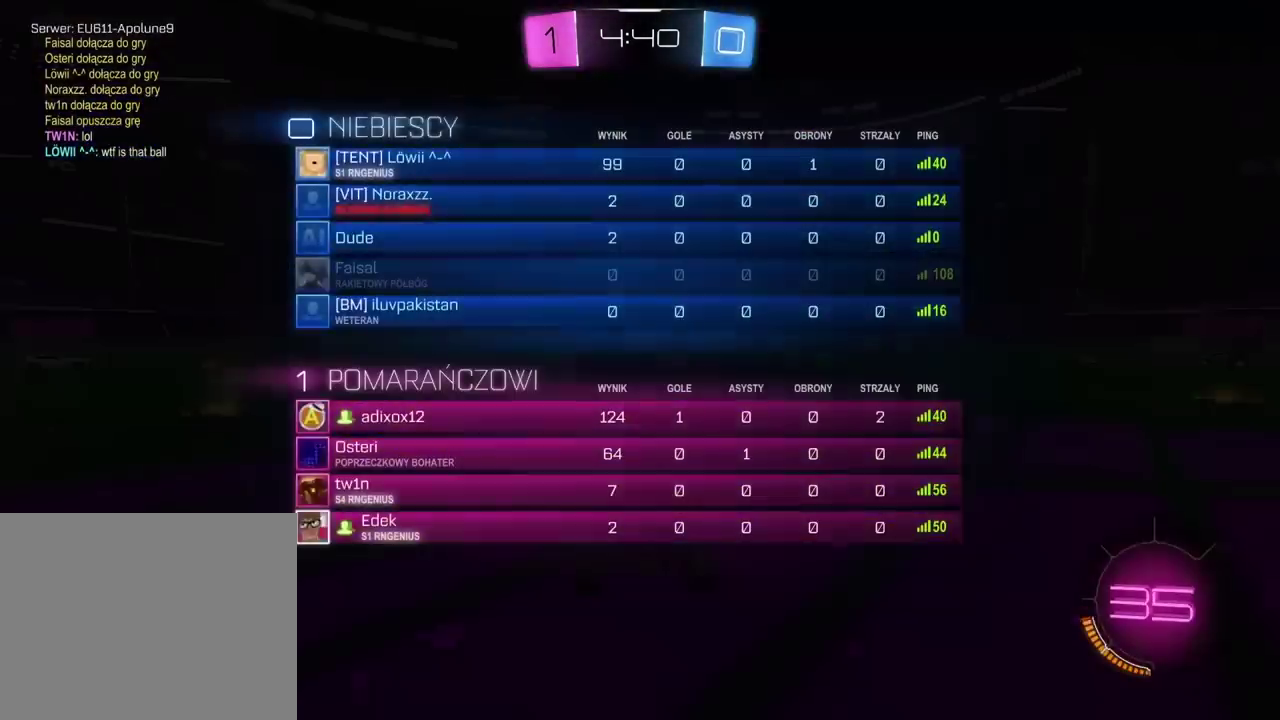
{"buttons": ["SELECT"], "left_stick": "center", "right_stick": "center", "events": []}
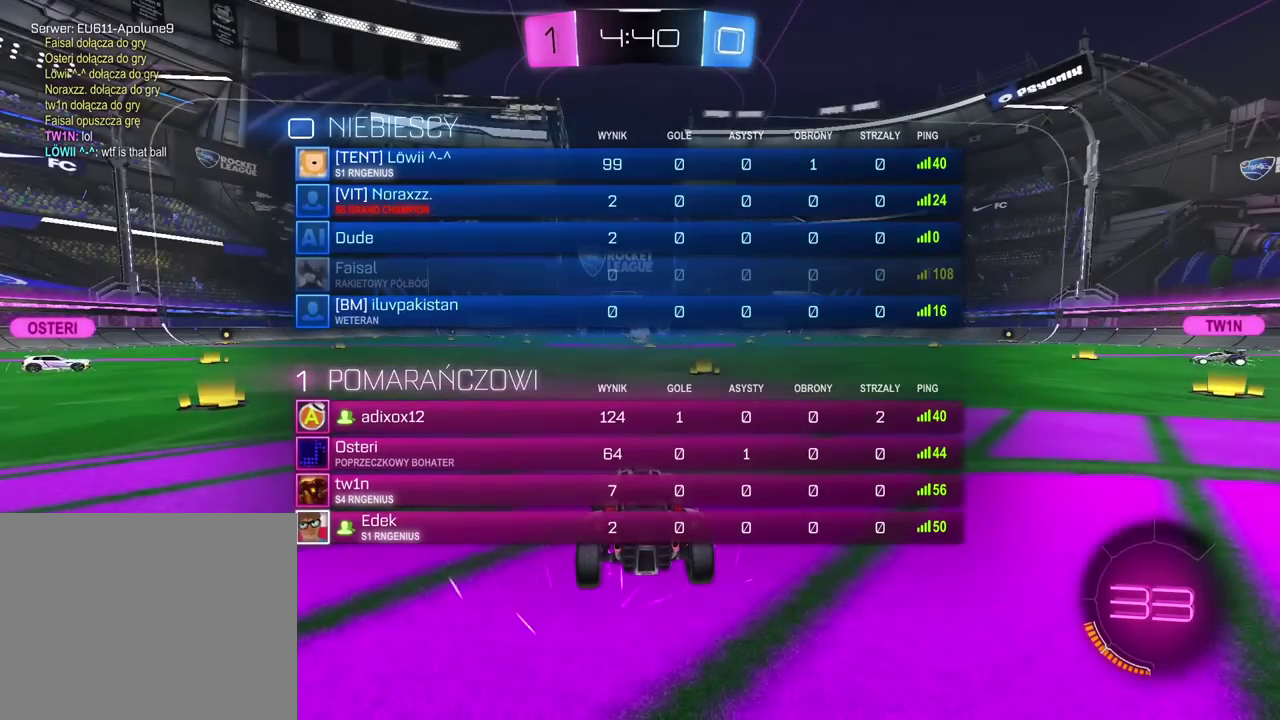
{"buttons": ["SELECT"], "left_stick": "center", "right_stick": "center", "events": []}
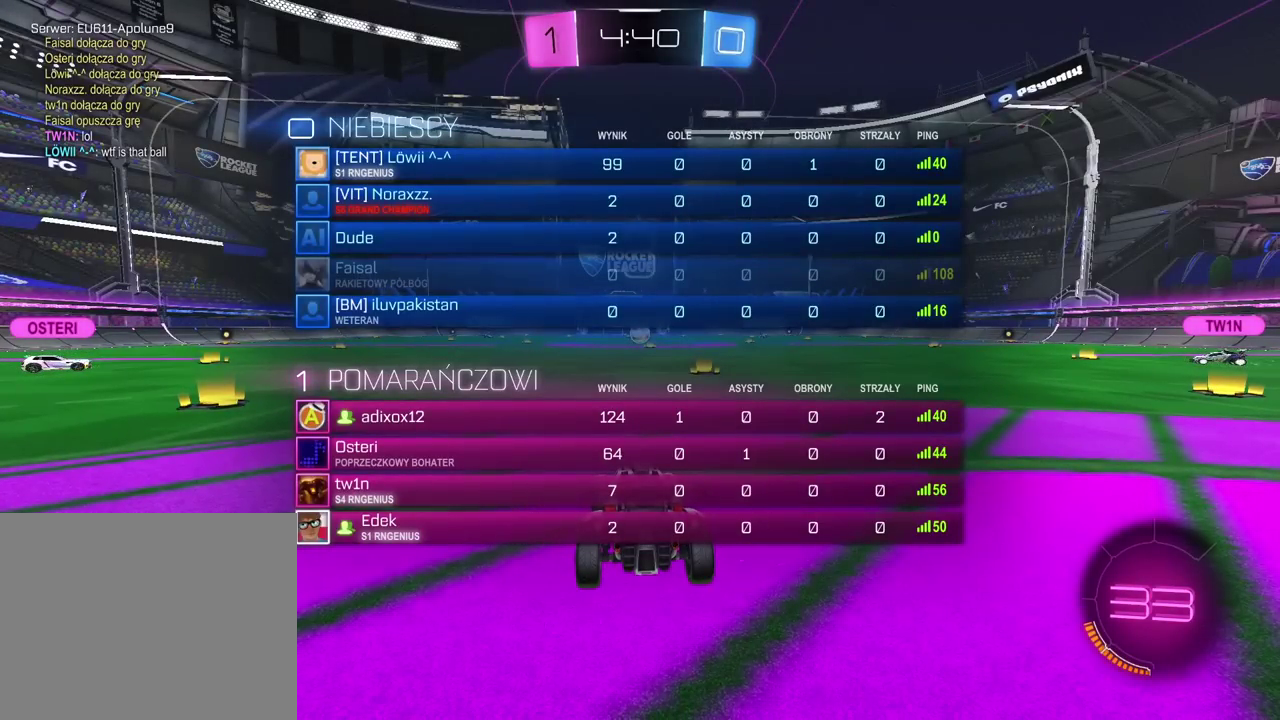
{"buttons": ["SELECT"], "left_stick": "center", "right_stick": "center", "events": []}
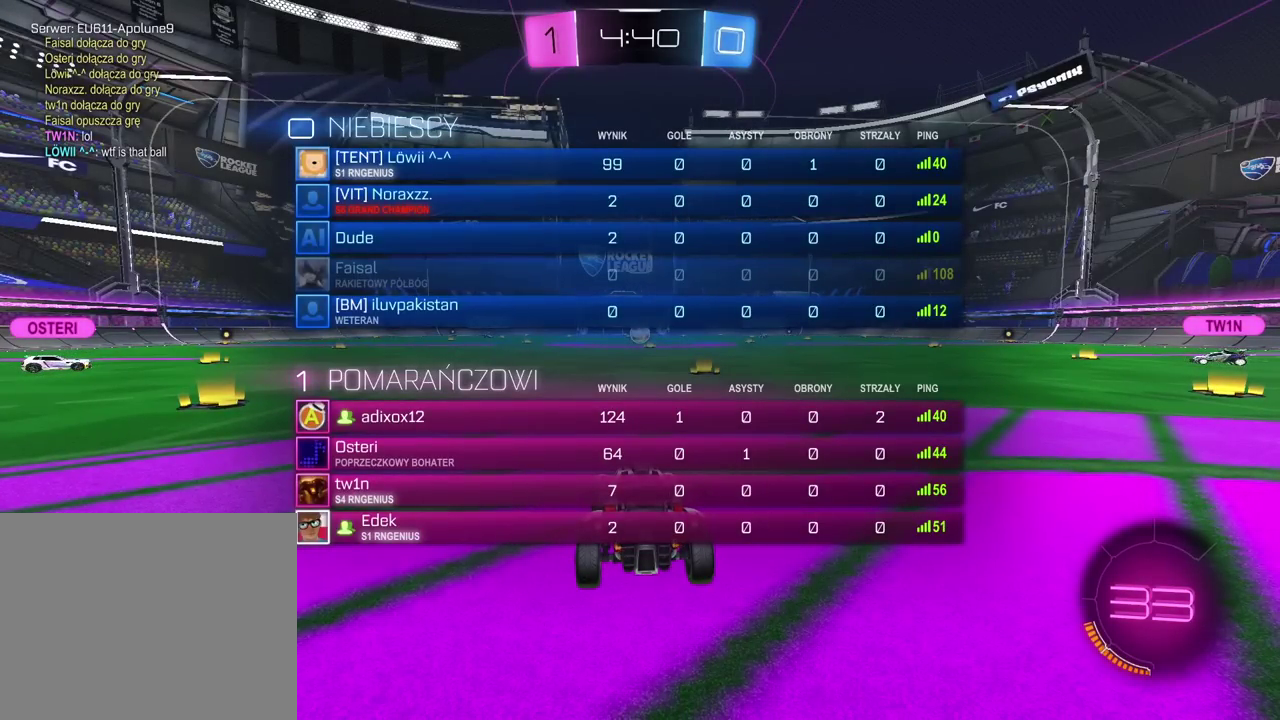
{"buttons": ["SELECT"], "left_stick": "center", "right_stick": "center", "events": []}
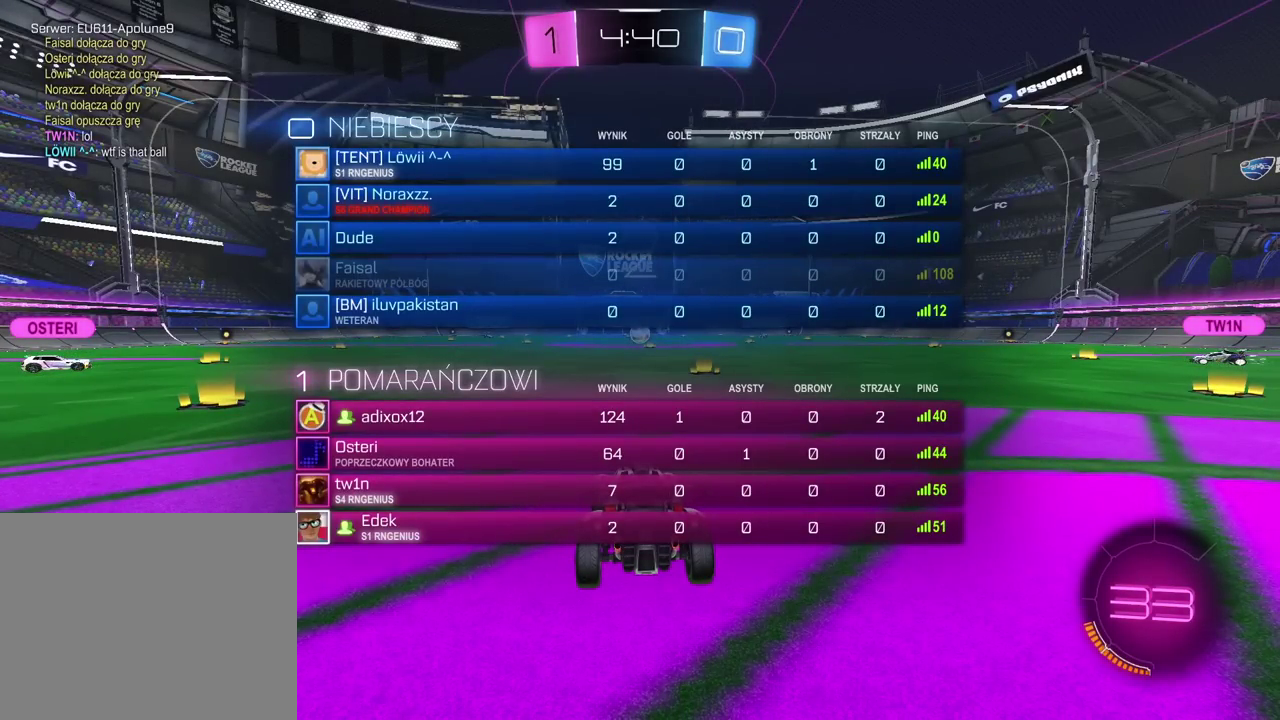
{"buttons": ["R2", "SELECT"], "left_stick": "center", "right_stick": "center", "events": [[217, "R2", "down"]]}
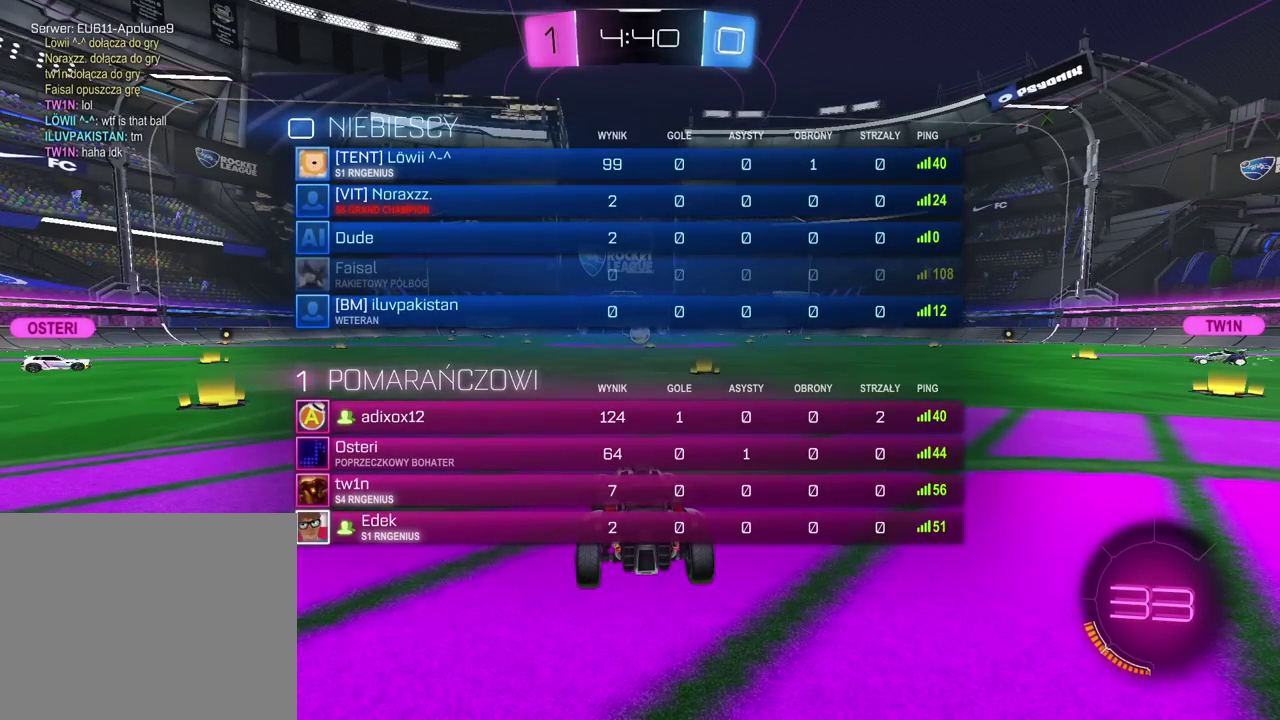
{"buttons": ["R2", "SELECT"], "left_stick": "center", "right_stick": "center", "events": []}
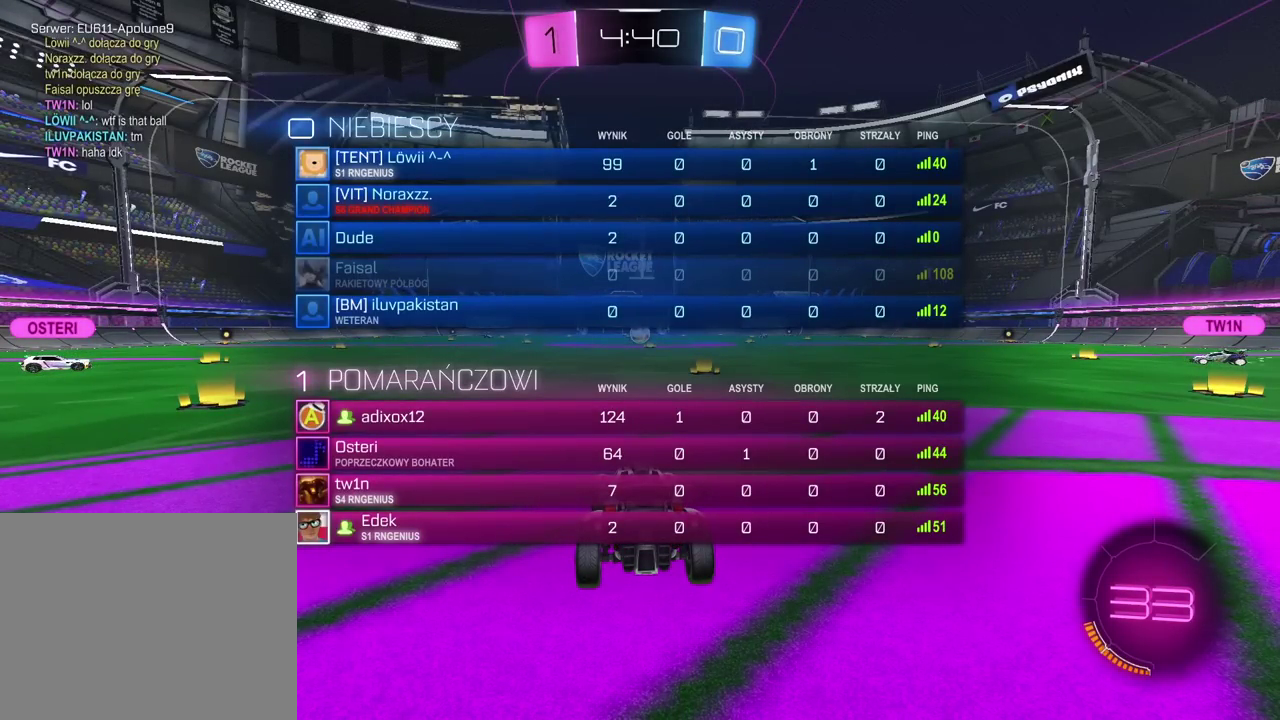
{"buttons": ["R2"], "left_stick": "center", "right_stick": "center", "events": [[183, "SELECT", "up"]]}
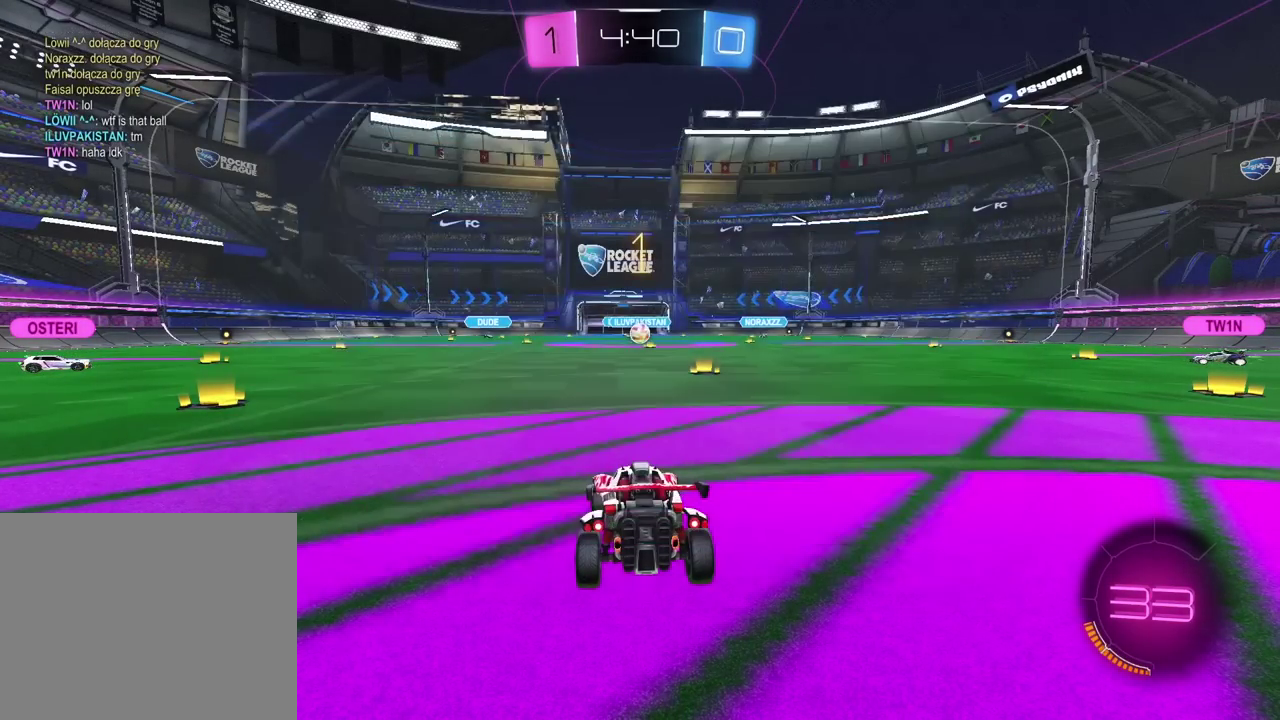
{"buttons": ["R2"], "left_stick": "up-right", "right_stick": "center", "events": [[433, "left_stick", "up-right"]]}
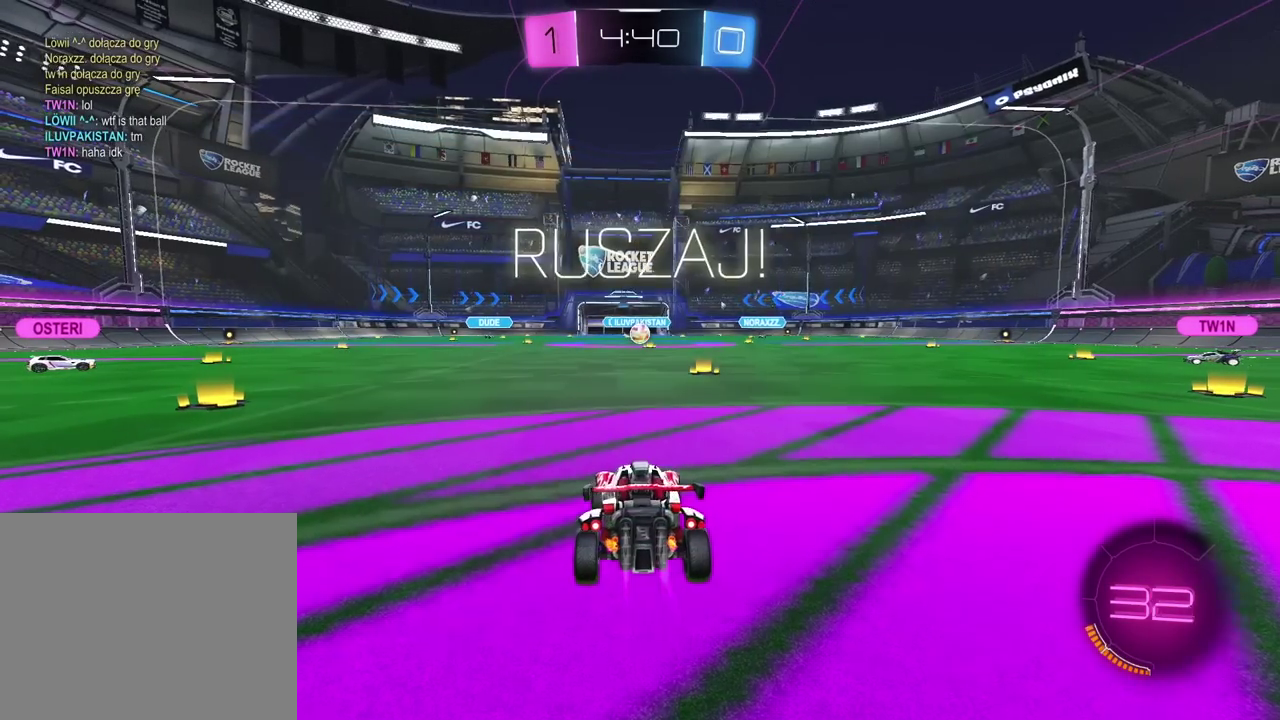
{"buttons": ["R2"], "left_stick": "up", "right_stick": "center", "events": [[50, "left_stick", "center"], [200, "left_stick", "up"], [250, "CROSS", "down"], [300, "CROSS", "up"], [383, "CROSS", "down"], [483, "CROSS", "up"]]}
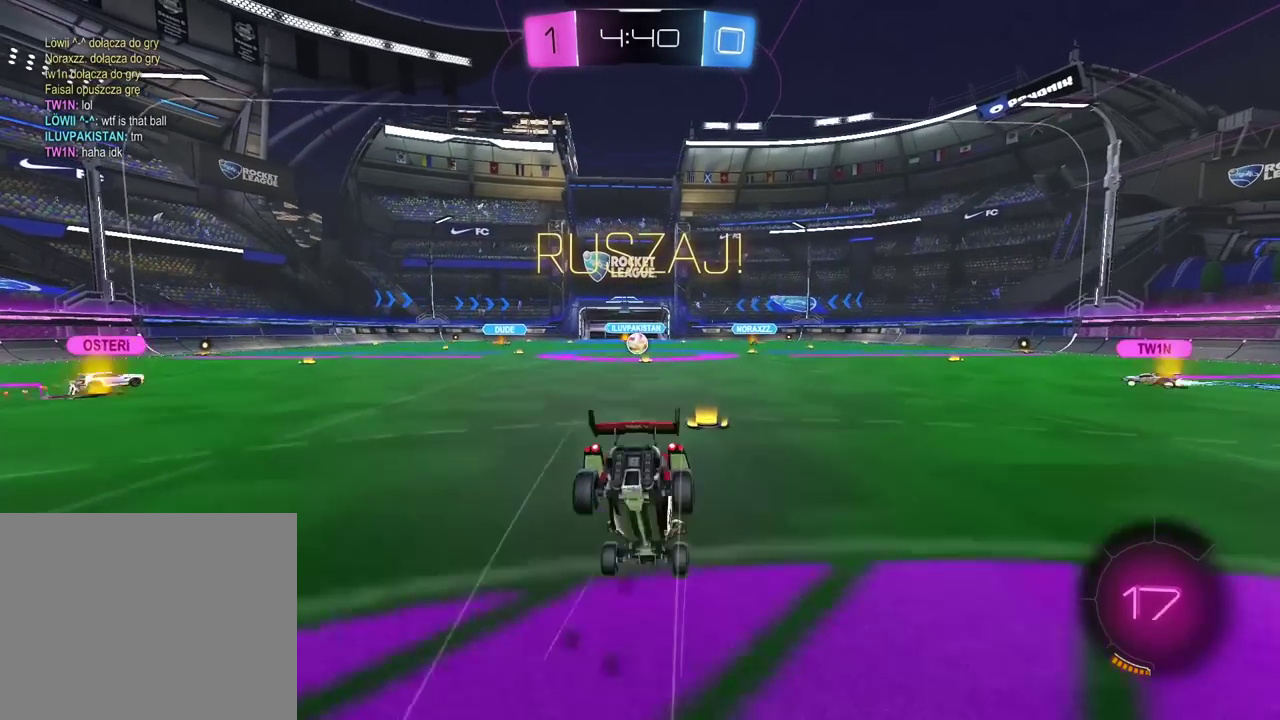
{"buttons": ["R2"], "left_stick": "center", "right_stick": "center", "events": [[17, "left_stick", "center"]]}
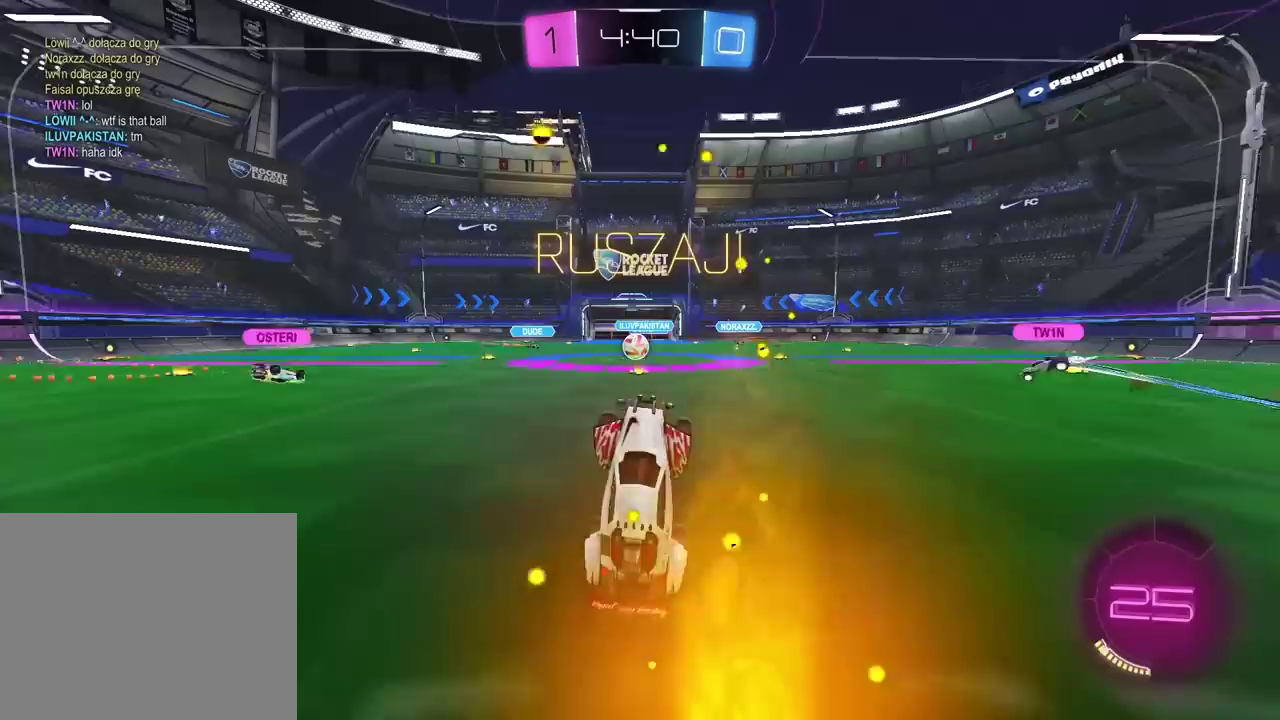
{"buttons": ["R2"], "left_stick": "left", "right_stick": "center", "events": [[467, "left_stick", "left"]]}
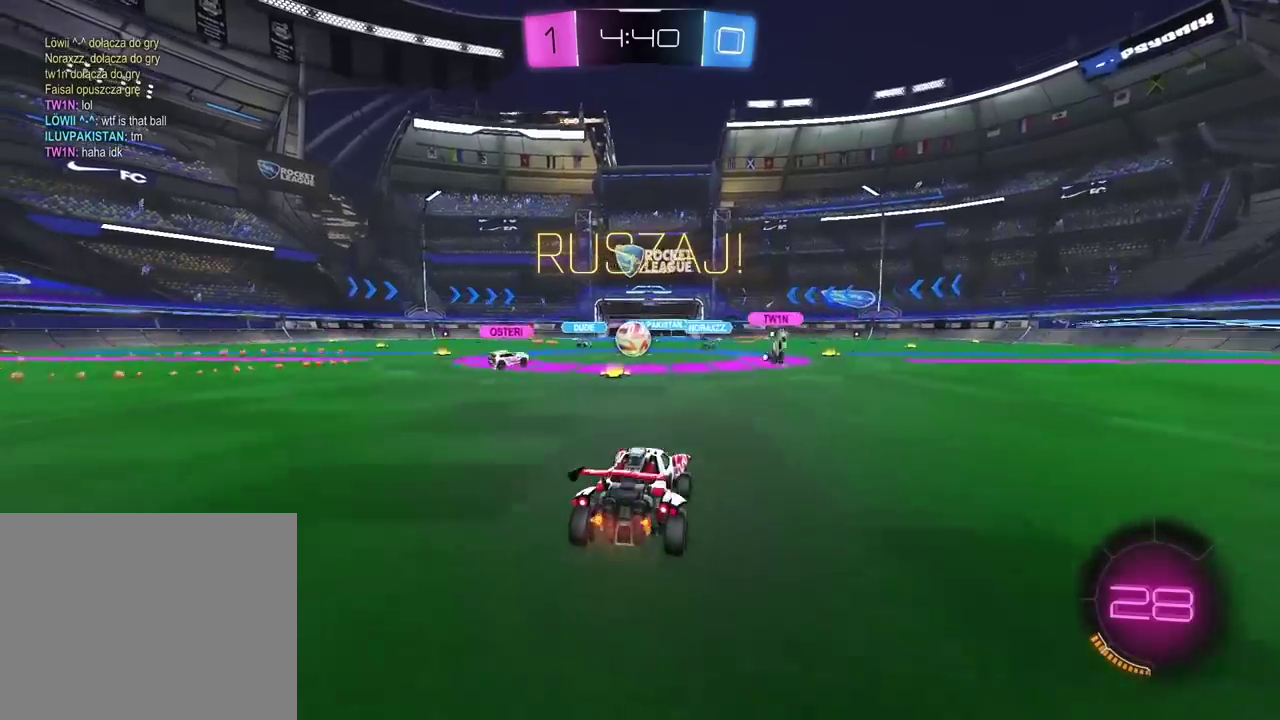
{"buttons": ["R2"], "left_stick": "left", "right_stick": "center", "events": [[117, "left_stick", "center"], [217, "left_stick", "left"]]}
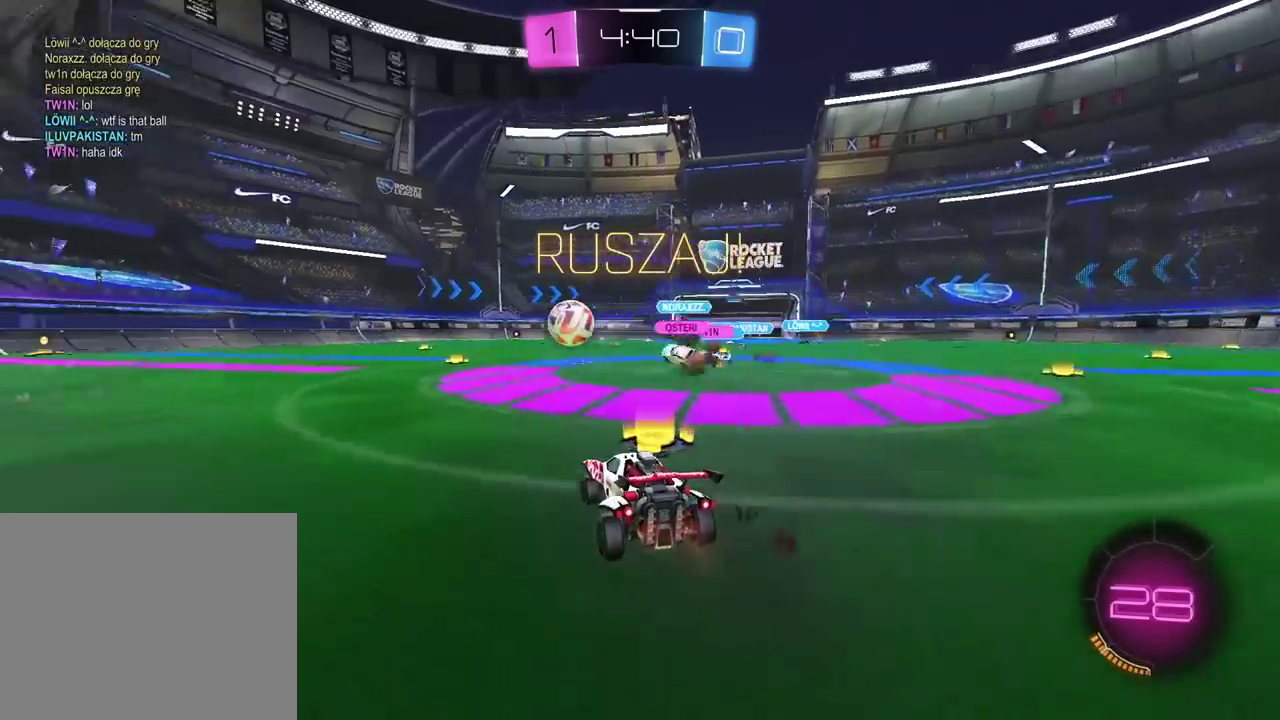
{"buttons": ["R2"], "left_stick": "center", "right_stick": "center", "events": [[283, "left_stick", "center"]]}
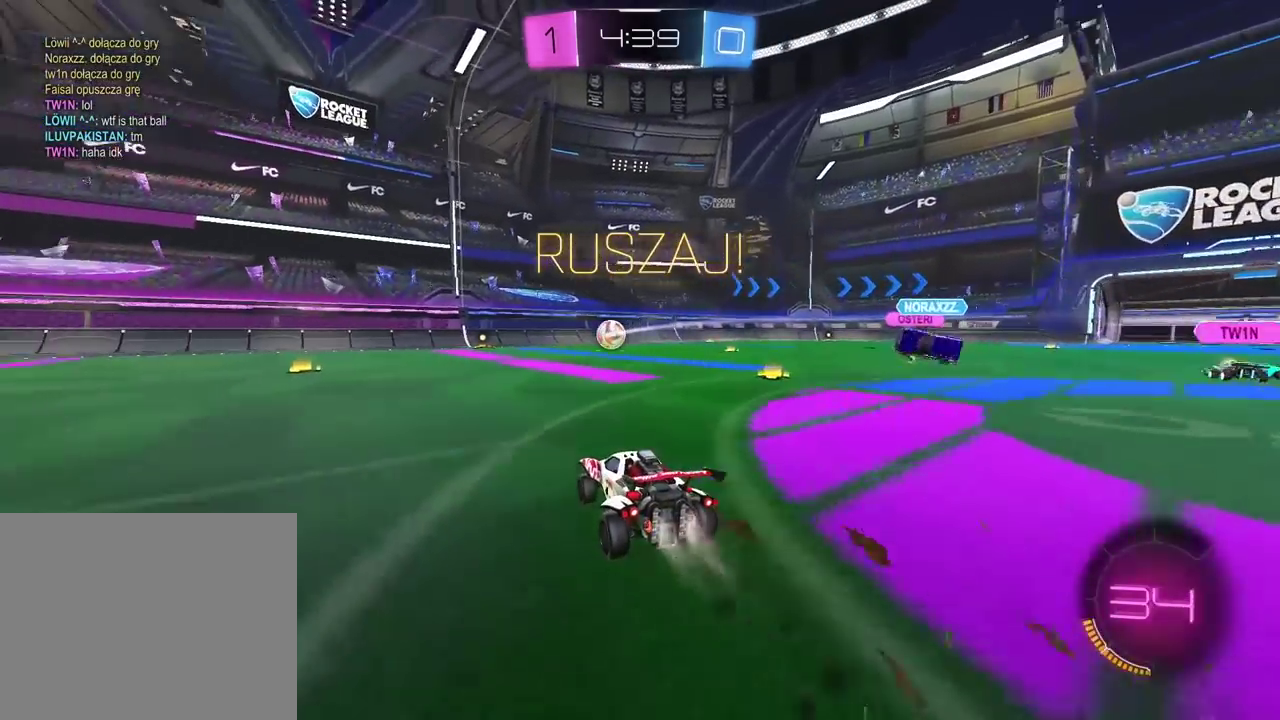
{"buttons": ["R2"], "left_stick": "center", "right_stick": "center", "events": [[33, "left_stick", "left"], [100, "left_stick", "center"]]}
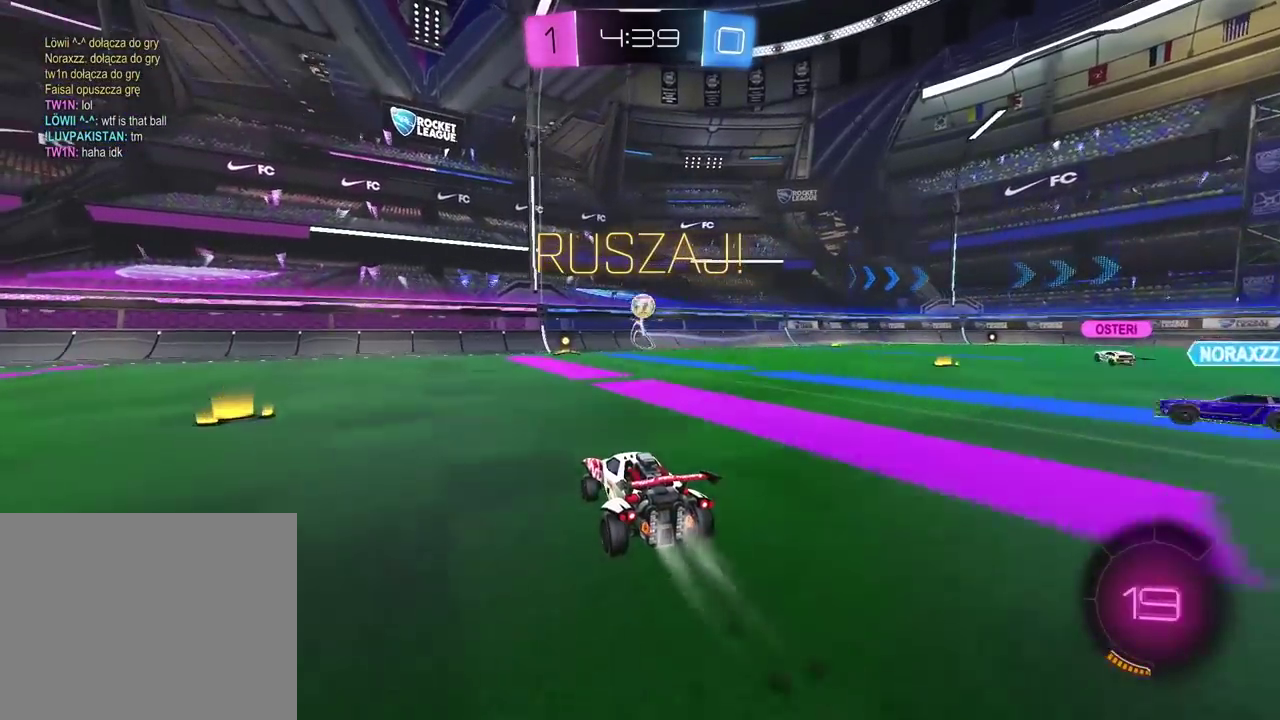
{"buttons": ["R2"], "left_stick": "center", "right_stick": "center", "events": [[83, "left_stick", "right"], [150, "left_stick", "center"]]}
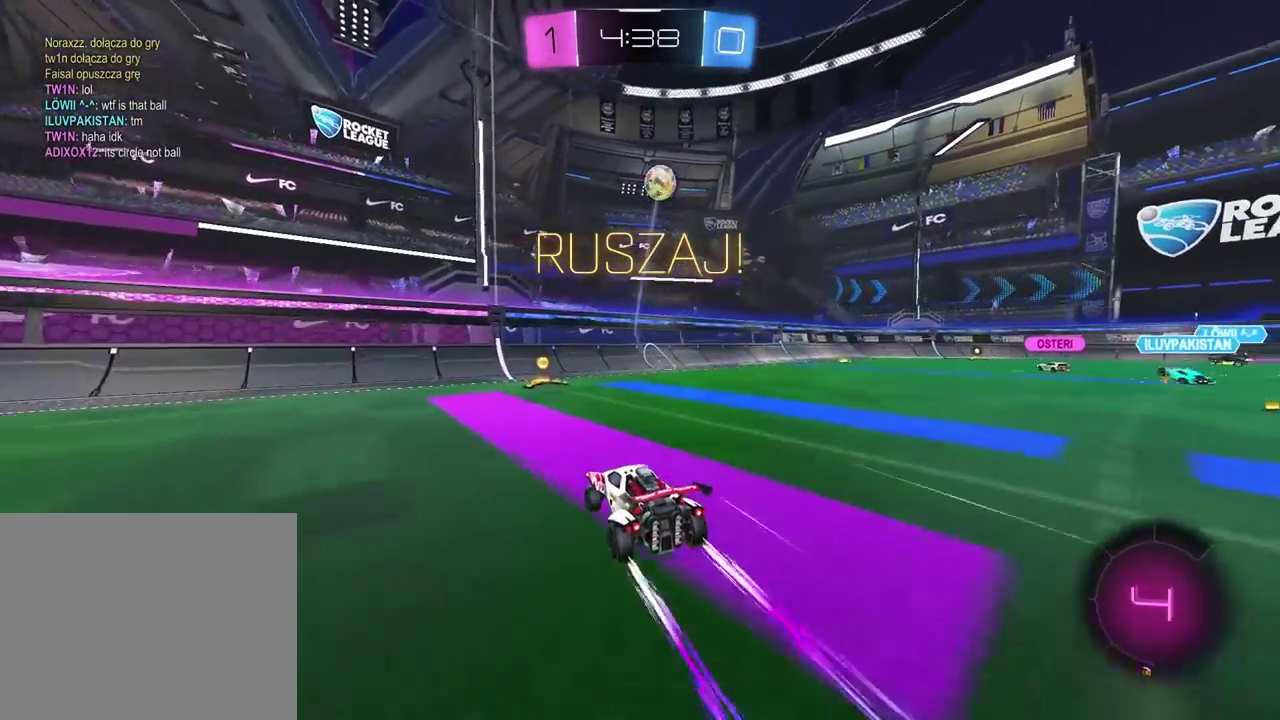
{"buttons": [], "left_stick": "center", "right_stick": "center", "events": [[483, "R2", "up"]]}
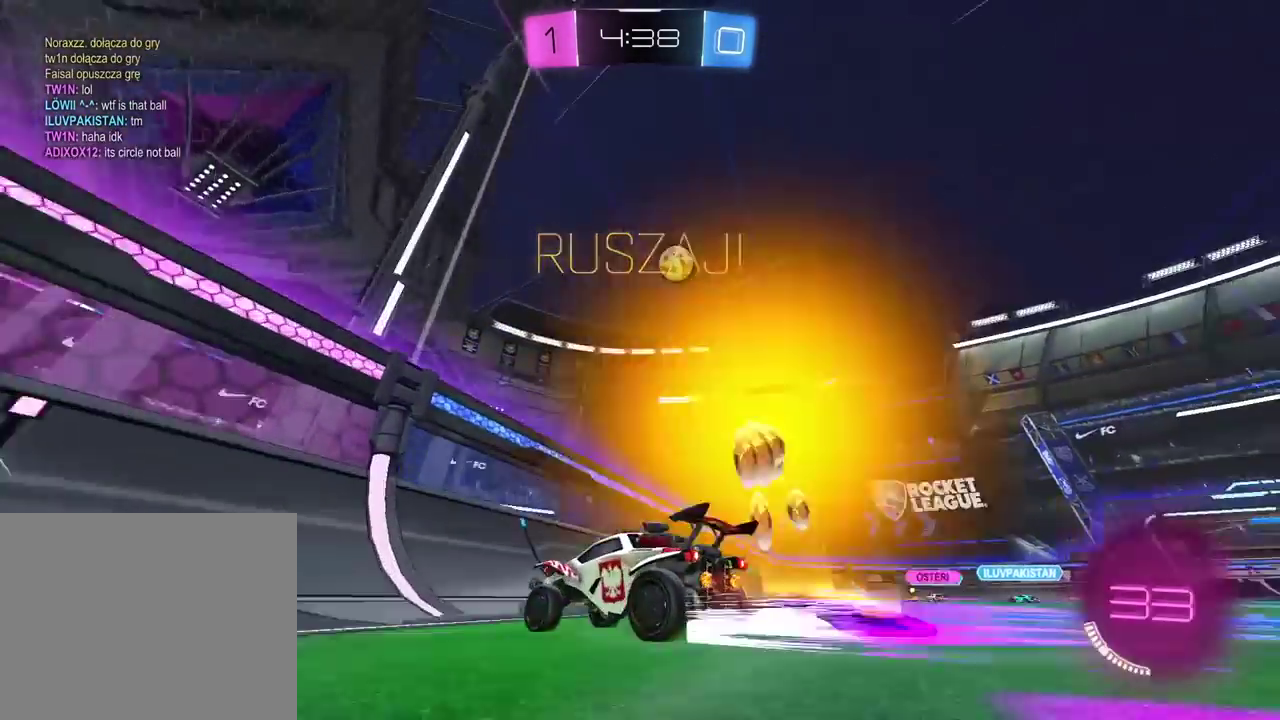
{"buttons": ["R2"], "left_stick": "down-right", "right_stick": "center", "events": [[67, "left_stick", "right"], [167, "L2", "down"], [300, "left_stick", "center"], [317, "L2", "up"], [317, "R2", "down"], [383, "left_stick", "right"], [483, "left_stick", "down-right"]]}
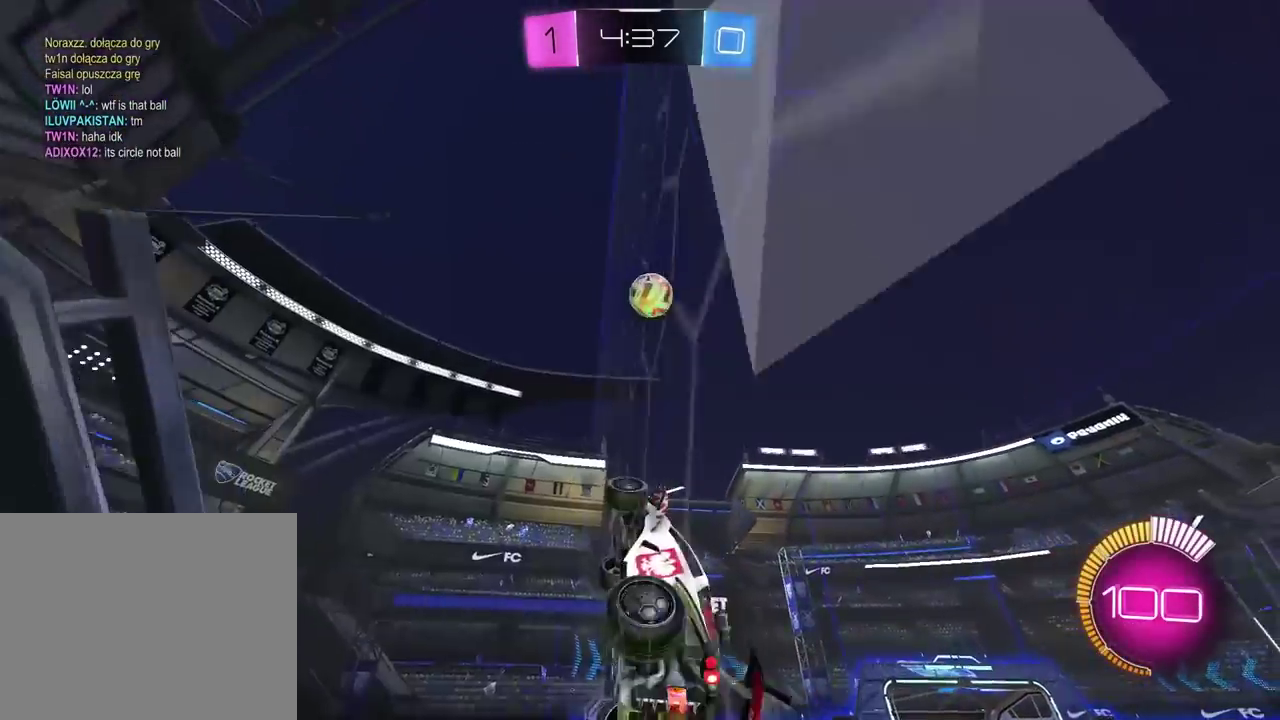
{"buttons": ["L2", "R2"], "left_stick": "down", "right_stick": "center", "events": [[33, "CROSS", "down"], [50, "L2", "down"], [50, "R2", "up"], [50, "left_stick", "left"], [183, "CROSS", "up"], [267, "left_stick", "right"], [333, "left_stick", "up-left"], [433, "left_stick", "down"], [500, "R2", "down"]]}
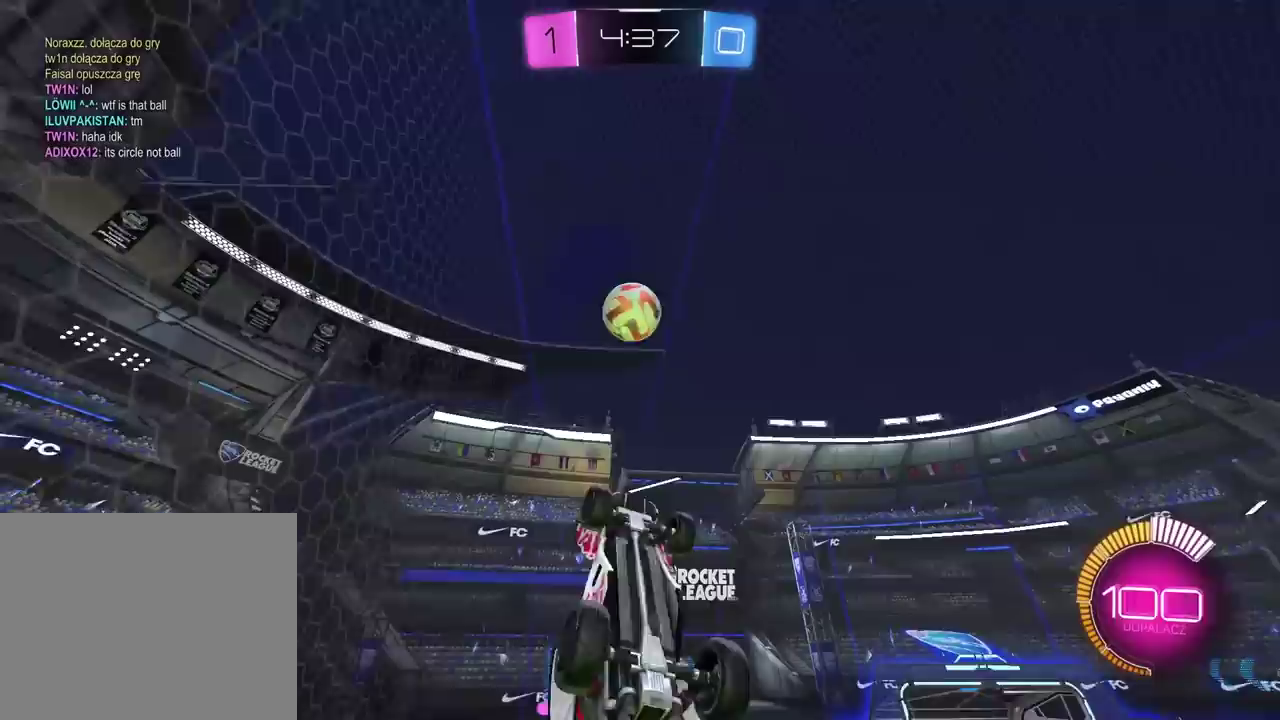
{"buttons": ["CROSS", "L2", "R2"], "left_stick": "up-left", "right_stick": "center", "events": [[200, "left_stick", "left"], [317, "left_stick", "up-left"], [467, "CROSS", "down"]]}